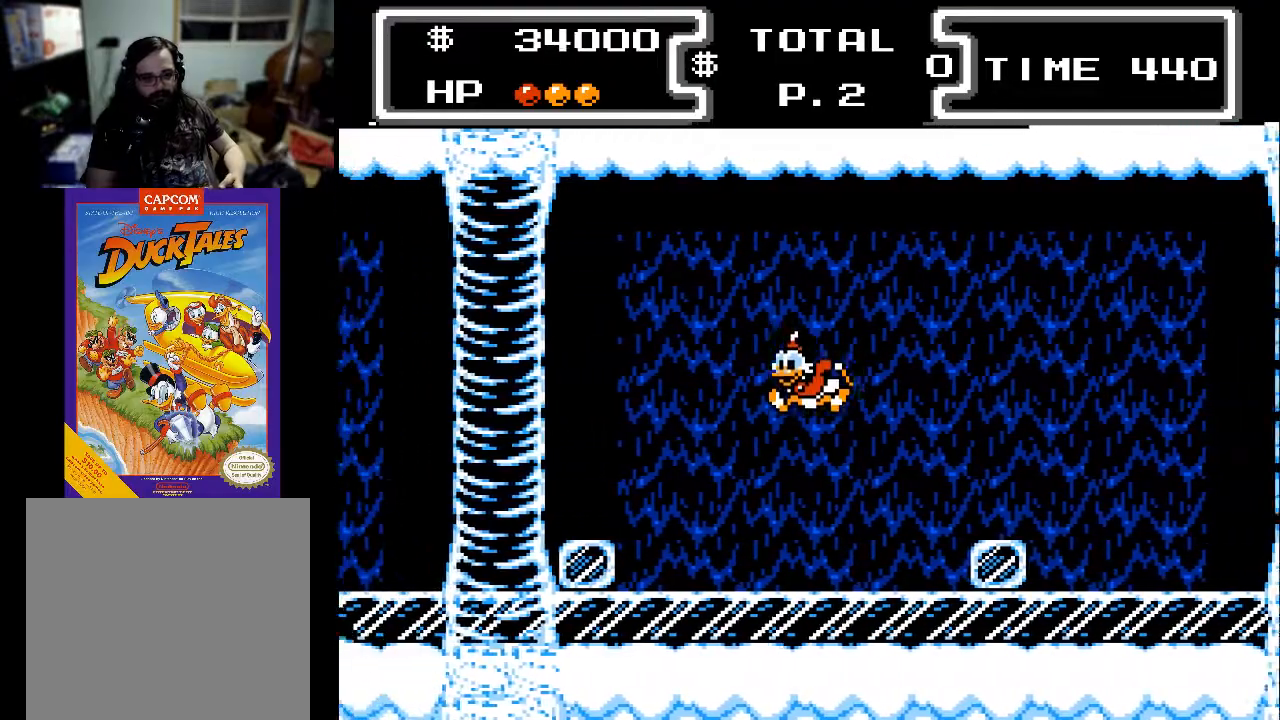
Gameplay with a controller (Xbox layout); each line is a JSON object with the inputs held at the frame after it. "events" lists button and stick changes between this image and that frame as [ms after this image, input, new state], when the widget could be followed in between. Not read: left_stick right_stick.
{"buttons": ["A", "DPAD_LEFT"], "events": [[433, "A", "down"]]}
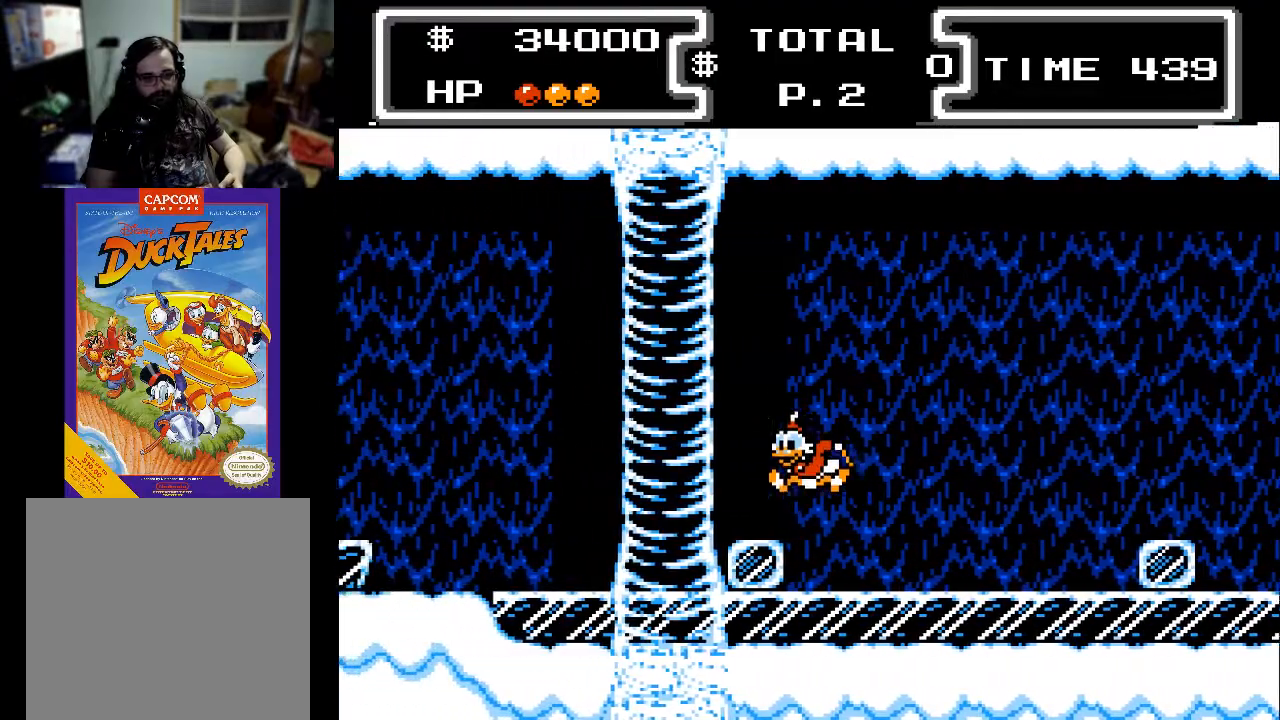
{"buttons": ["DPAD_LEFT"], "events": [[133, "A", "up"]]}
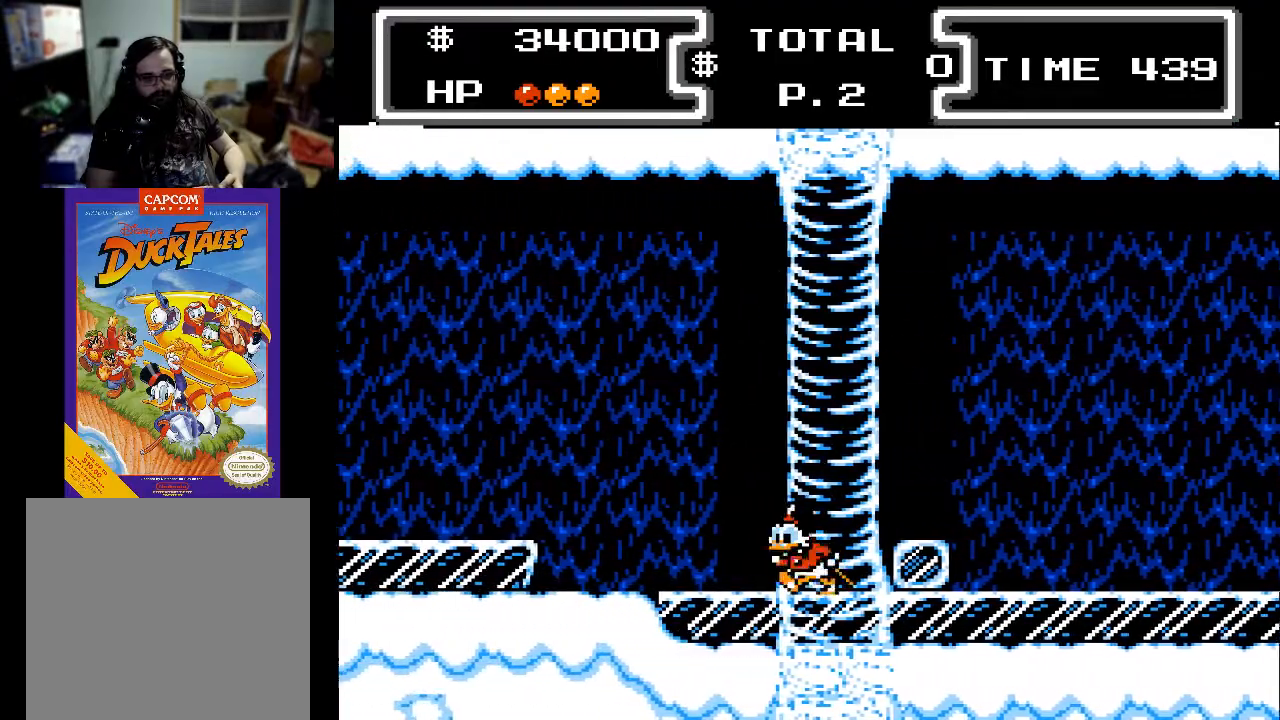
{"buttons": ["A", "DPAD_LEFT"], "events": [[300, "A", "down"]]}
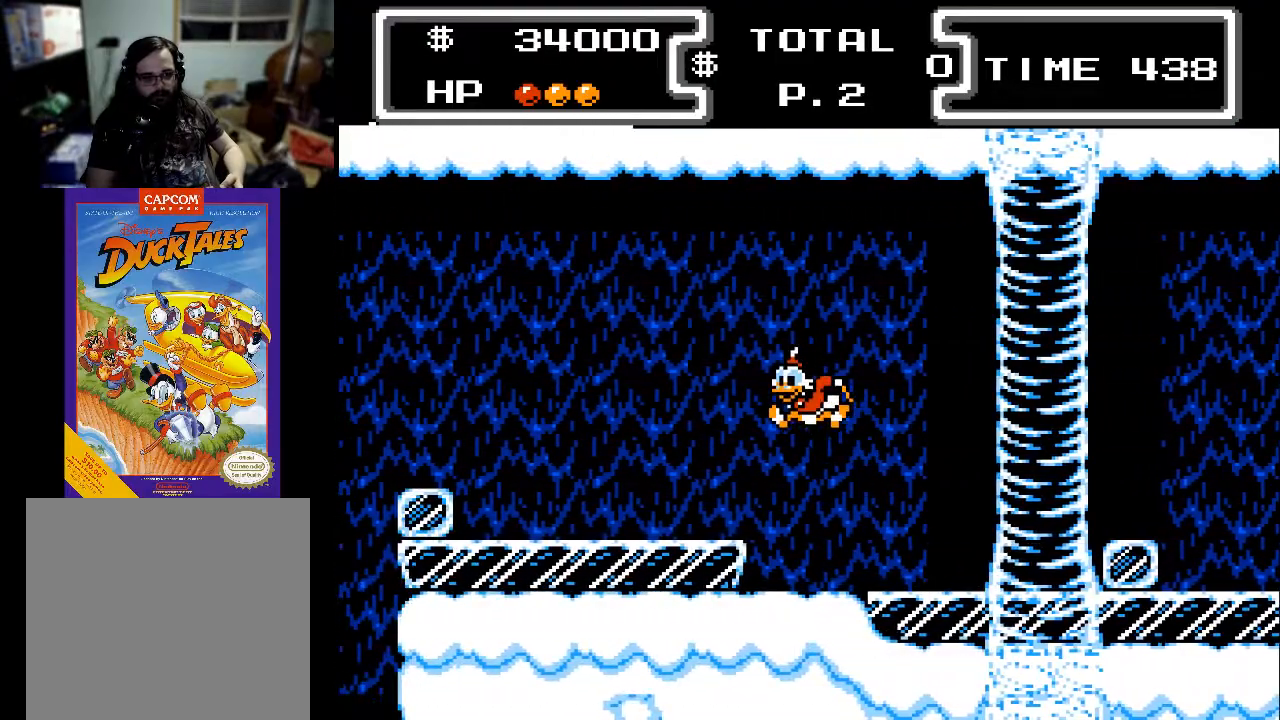
{"buttons": ["DPAD_LEFT"], "events": [[133, "A", "up"]]}
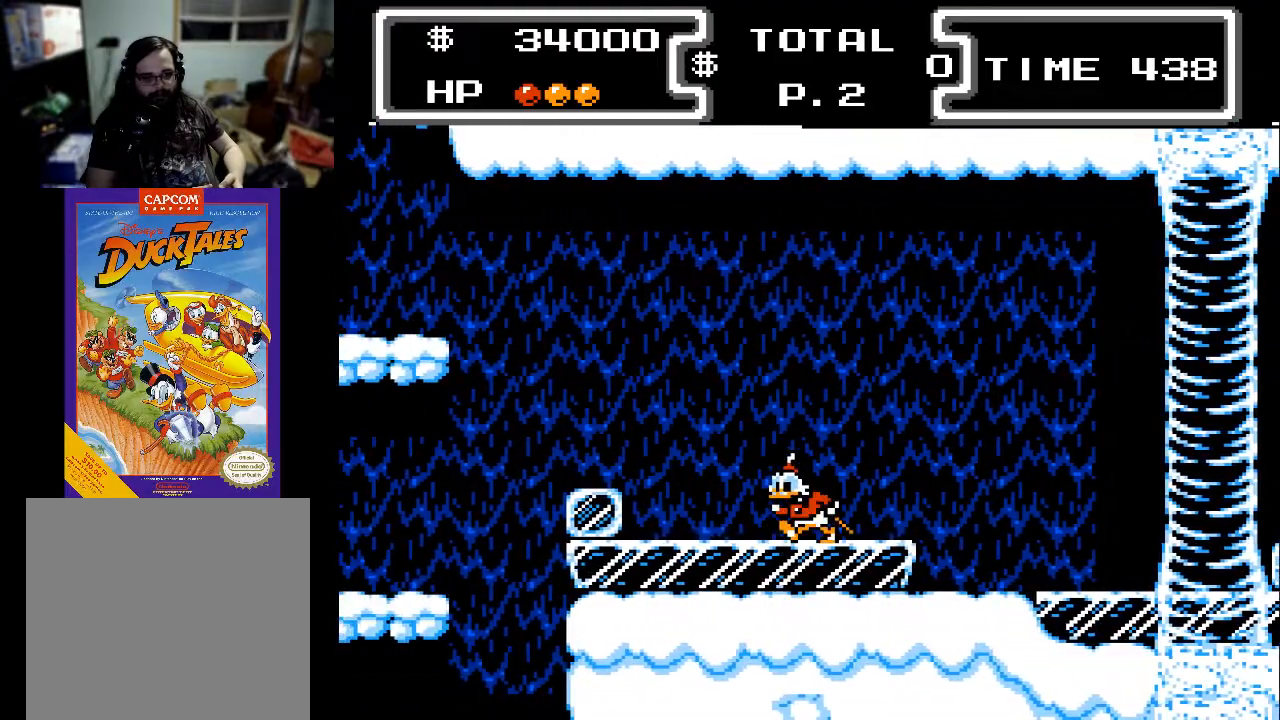
{"buttons": ["DPAD_LEFT"], "events": []}
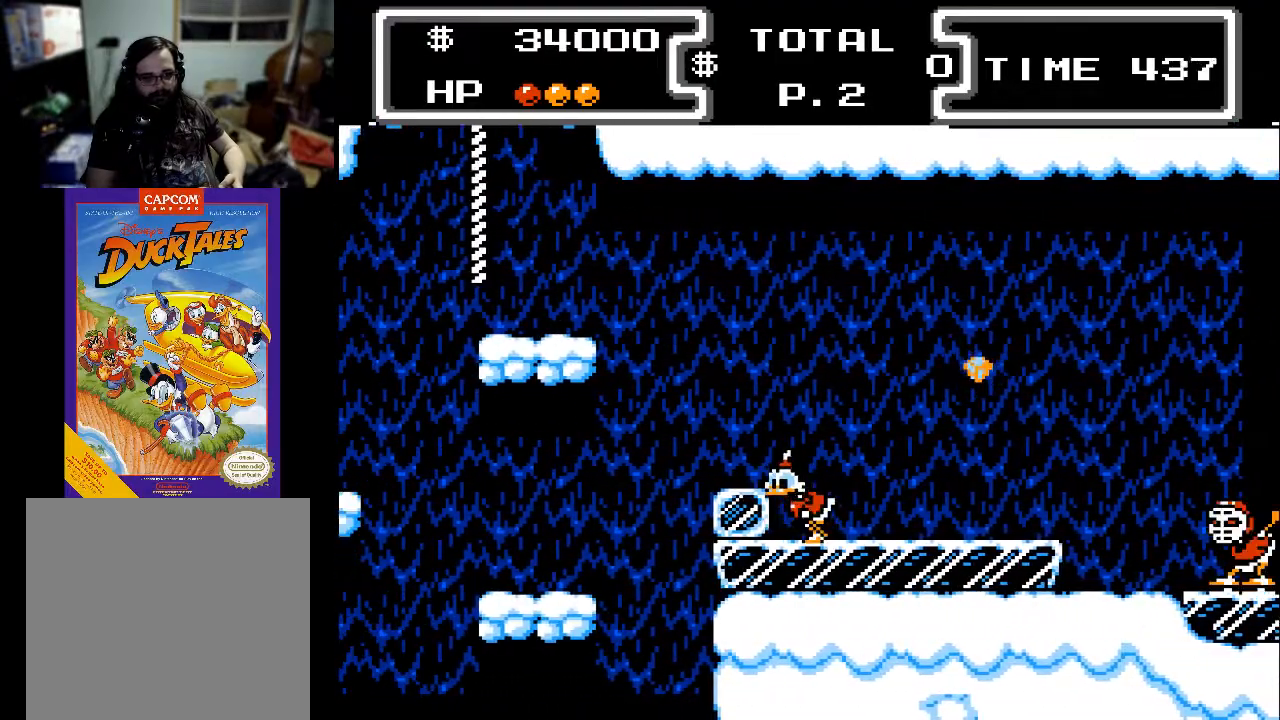
{"buttons": ["X", "DPAD_LEFT"], "events": [[400, "X", "down"]]}
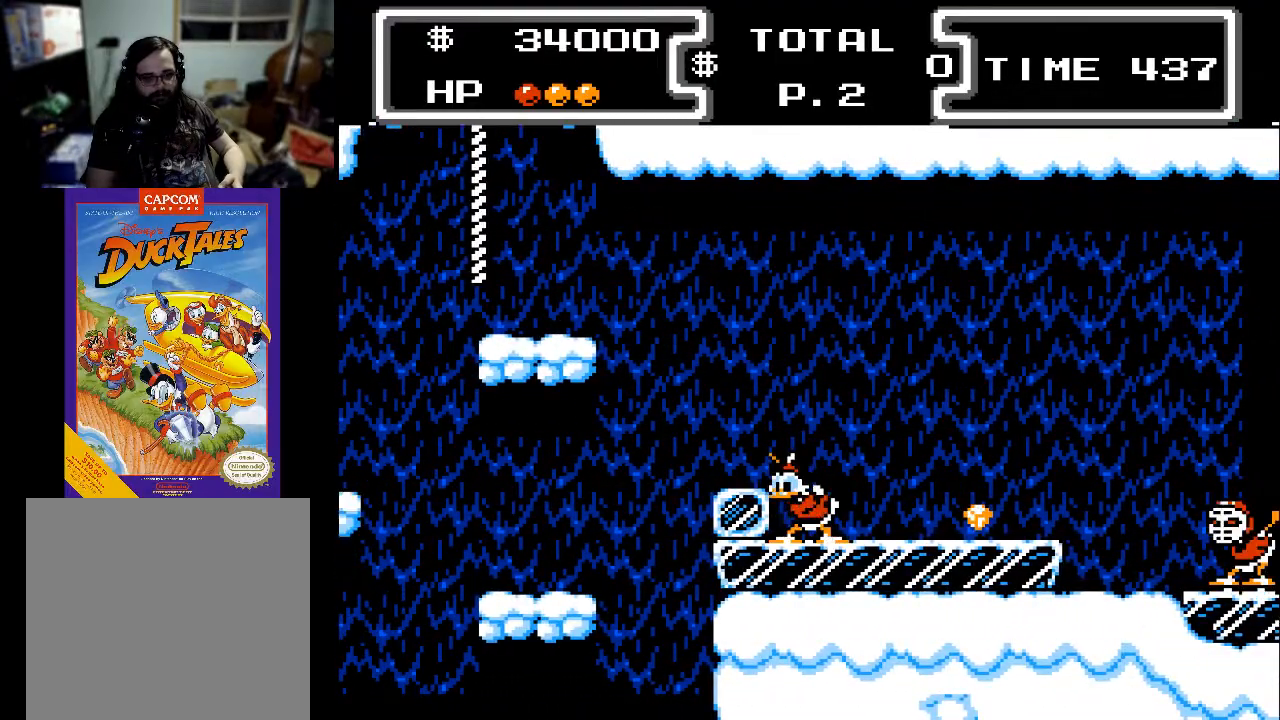
{"buttons": [], "events": [[67, "X", "up"], [133, "DPAD_LEFT", "up"]]}
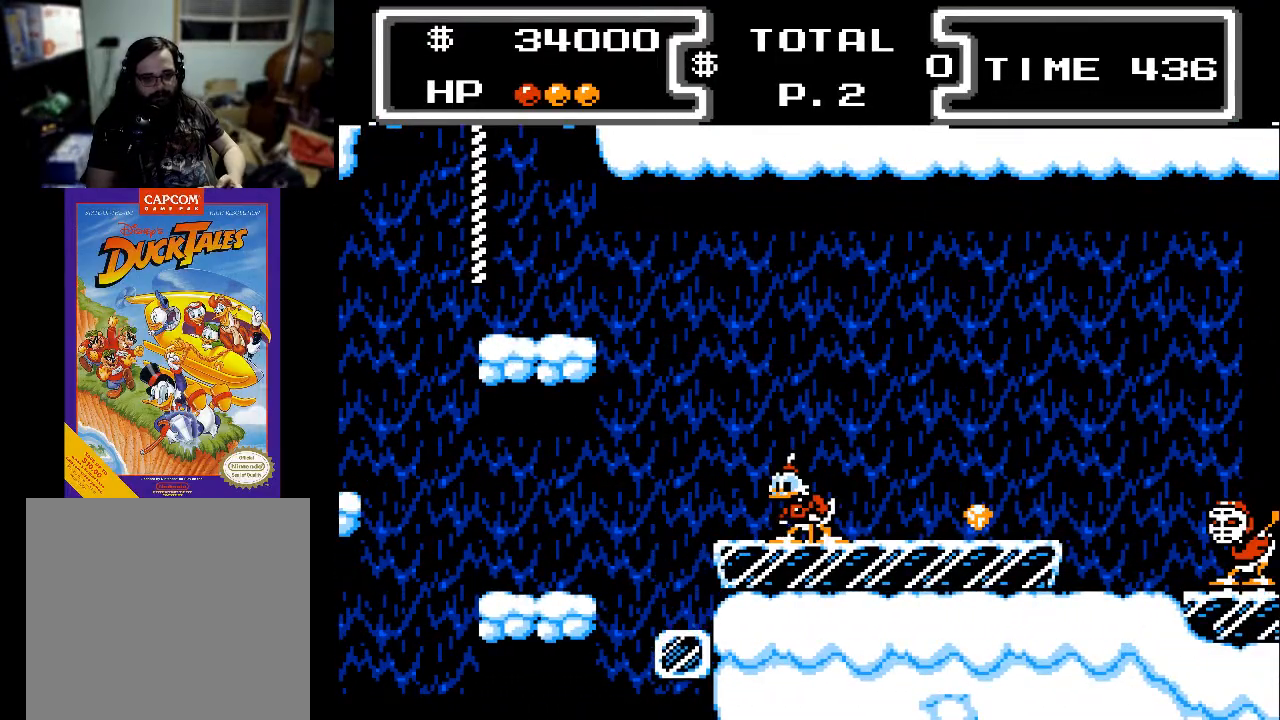
{"buttons": ["DPAD_RIGHT"], "events": [[167, "DPAD_RIGHT", "down"]]}
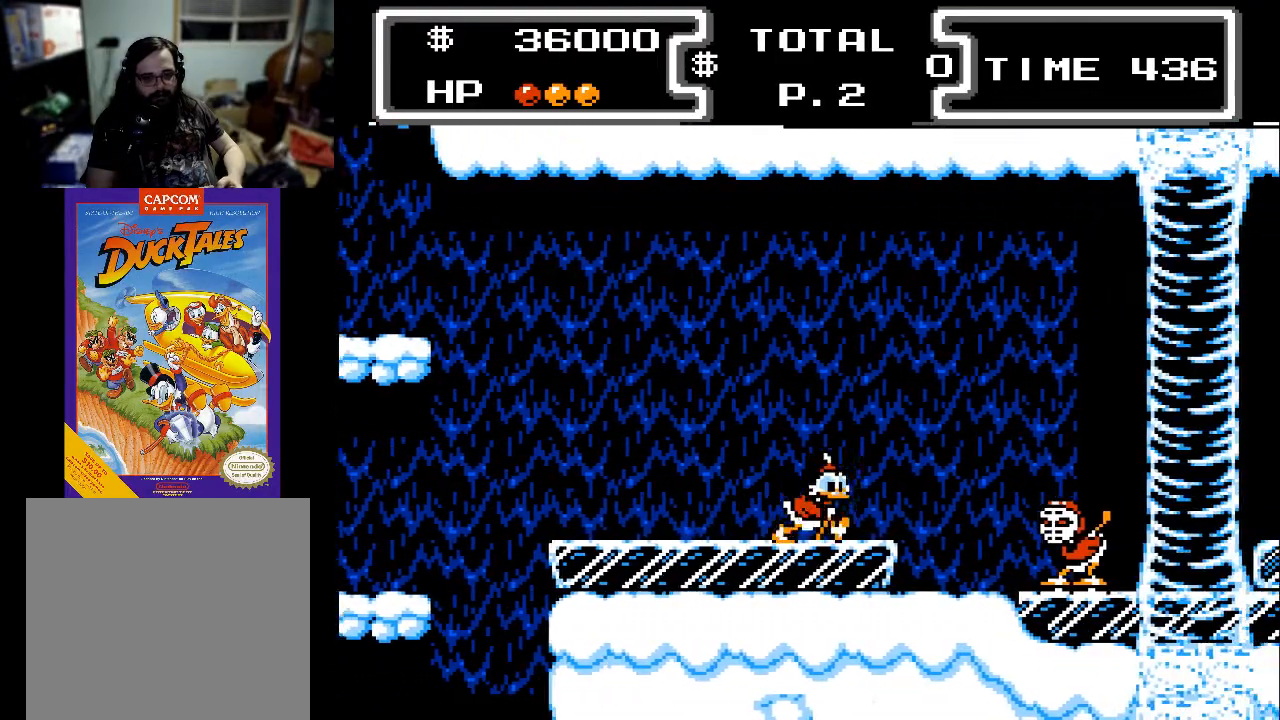
{"buttons": ["X", "DPAD_DOWN"], "events": [[100, "A", "down"], [233, "DPAD_DOWN", "down"], [267, "X", "down"], [300, "A", "up"], [300, "DPAD_RIGHT", "up"], [367, "DPAD_RIGHT", "down"], [400, "DPAD_RIGHT", "up"]]}
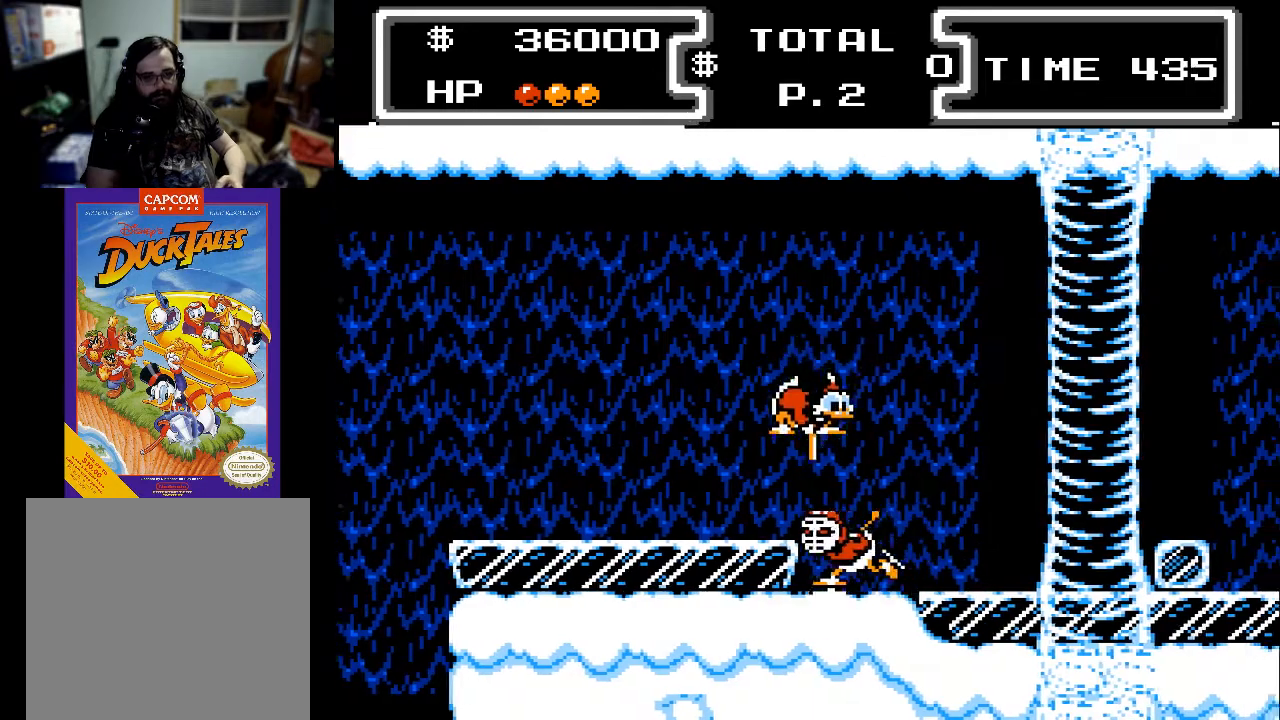
{"buttons": ["DPAD_DOWN", "DPAD_LEFT"], "events": [[33, "DPAD_RIGHT", "down"], [200, "DPAD_RIGHT", "up"], [267, "DPAD_LEFT", "down"], [500, "X", "up"]]}
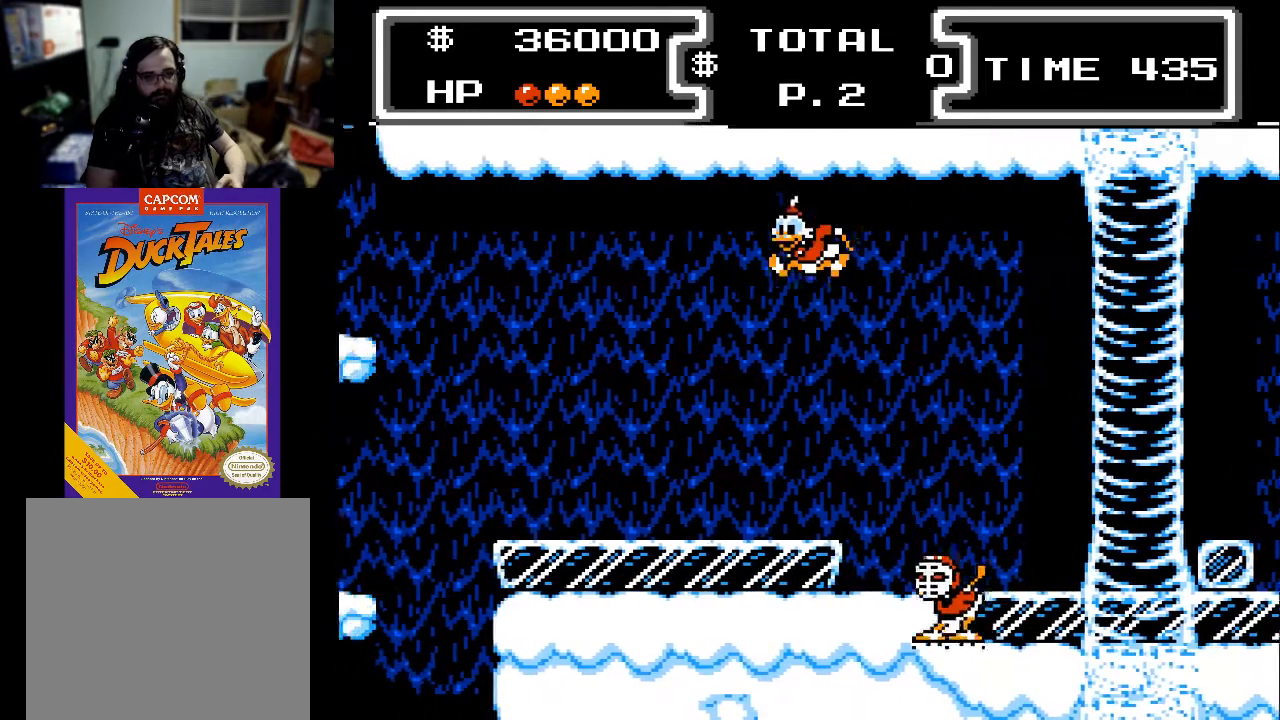
{"buttons": ["A", "DPAD_DOWN"], "events": [[300, "DPAD_LEFT", "up"], [467, "A", "down"]]}
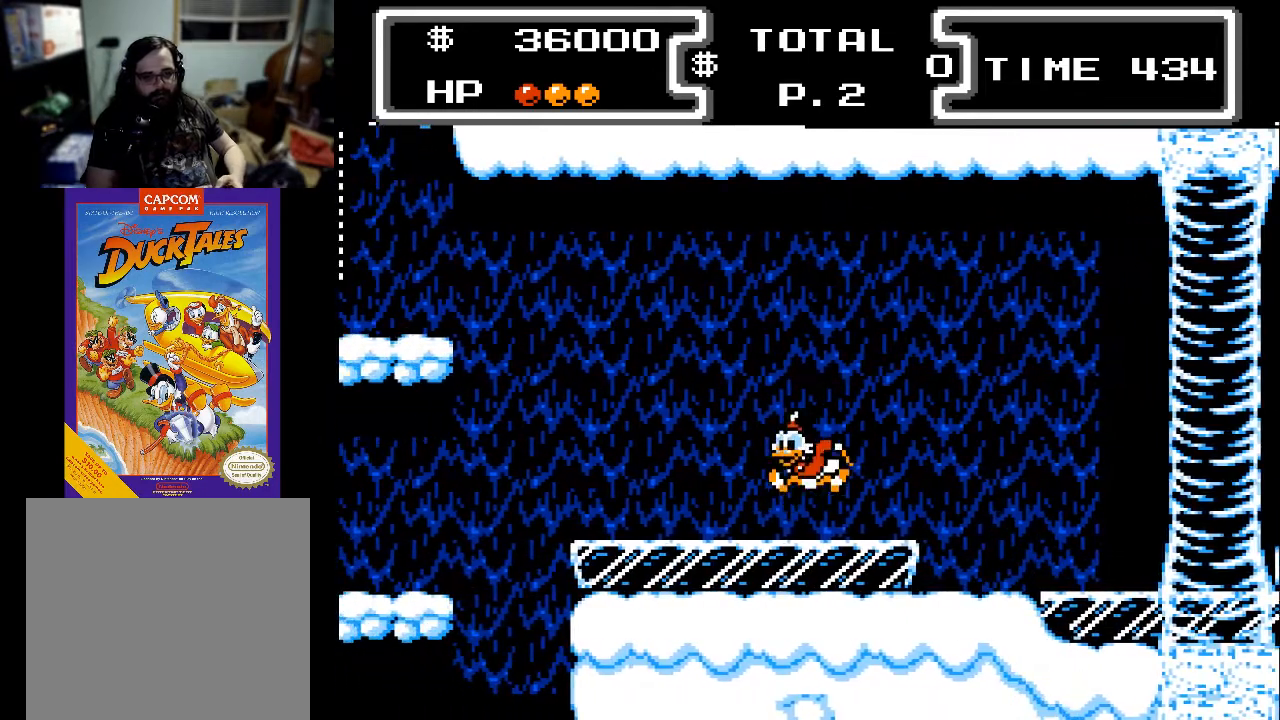
{"buttons": ["X", "DPAD_DOWN"], "events": [[67, "DPAD_LEFT", "down"], [67, "X", "down"], [133, "A", "up"], [500, "DPAD_LEFT", "up"]]}
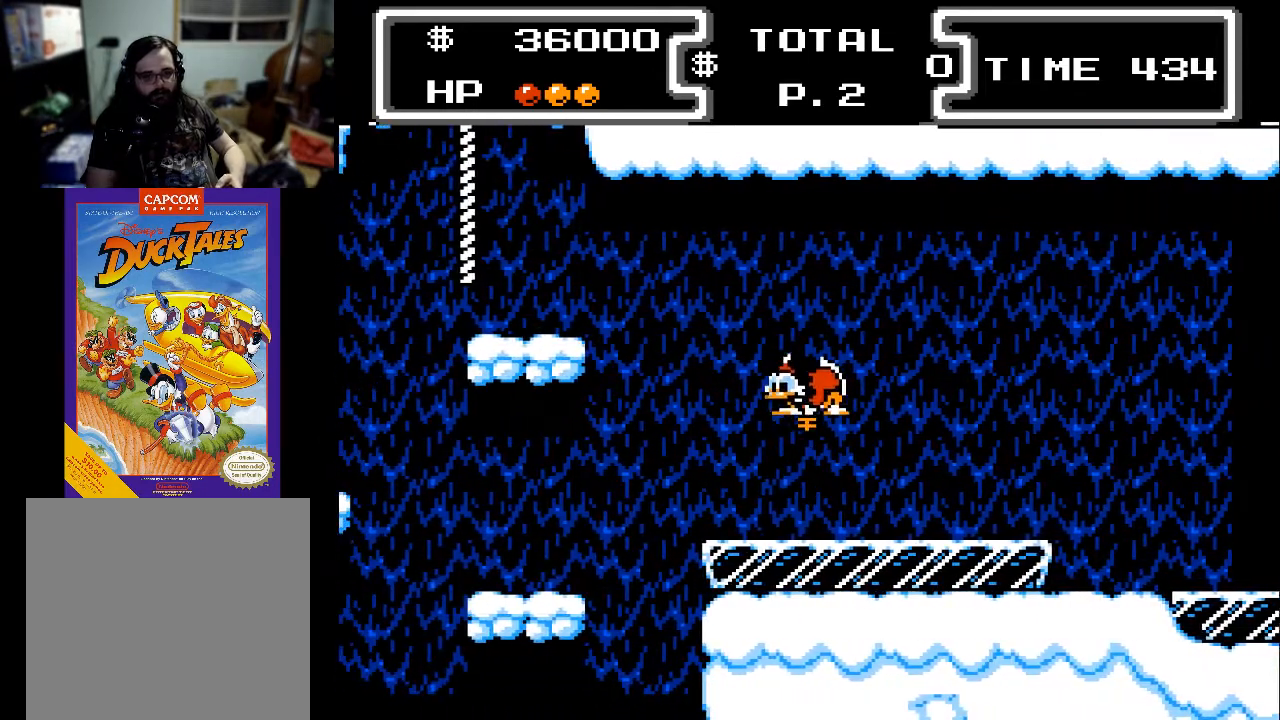
{"buttons": ["X", "DPAD_DOWN"], "events": []}
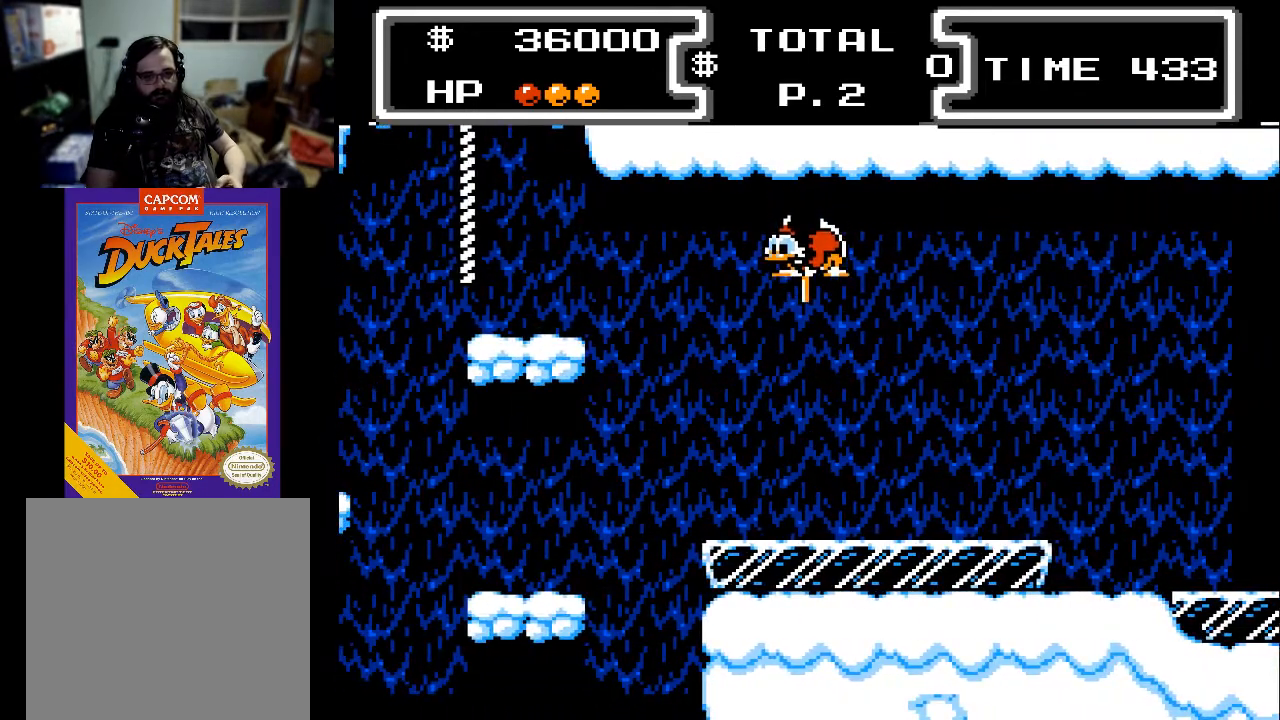
{"buttons": ["X", "DPAD_DOWN", "DPAD_LEFT"], "events": [[233, "DPAD_LEFT", "down"]]}
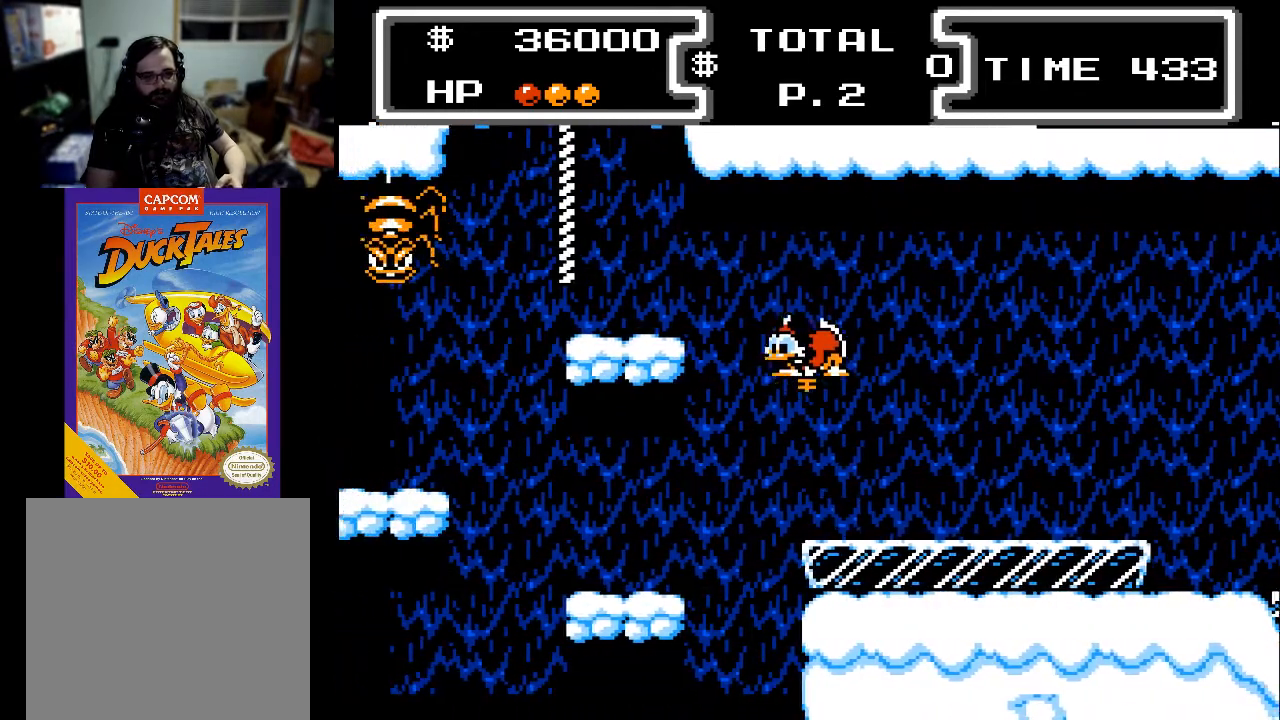
{"buttons": ["X", "DPAD_DOWN", "DPAD_LEFT"], "events": []}
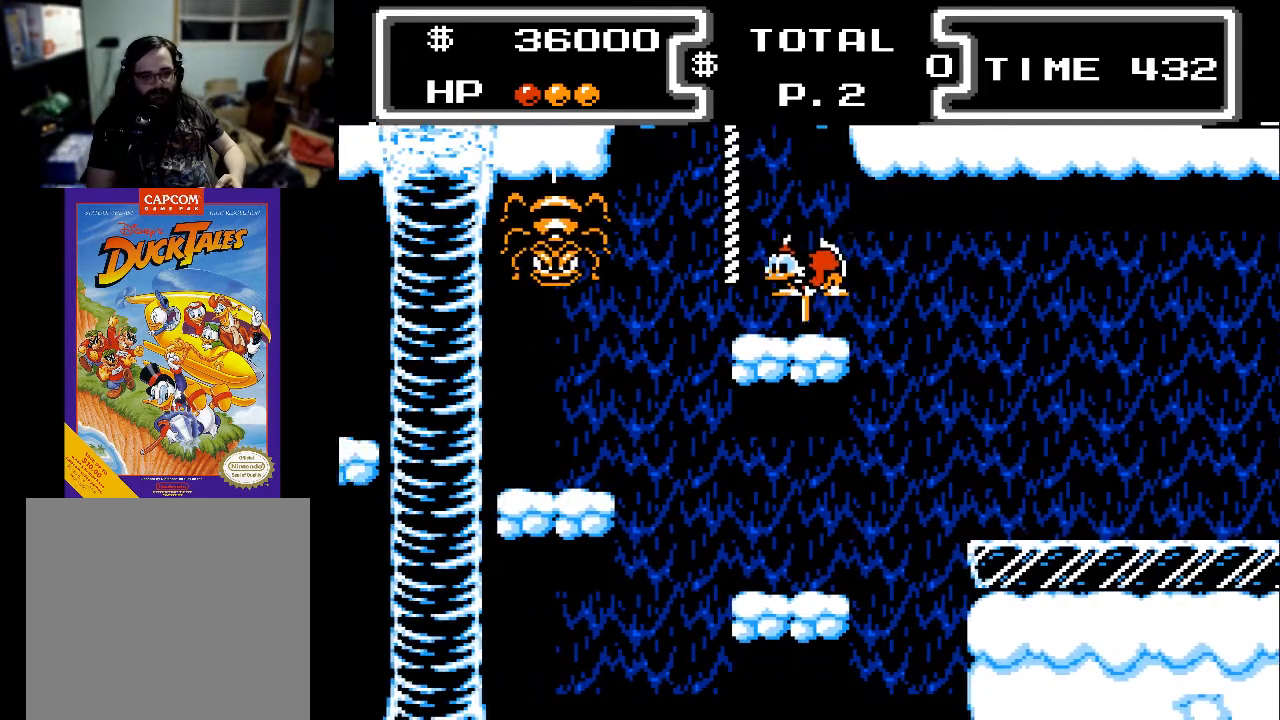
{"buttons": ["X", "DPAD_DOWN", "DPAD_LEFT"], "events": [[100, "DPAD_LEFT", "up"], [300, "X", "up"], [433, "DPAD_LEFT", "down"], [433, "X", "down"]]}
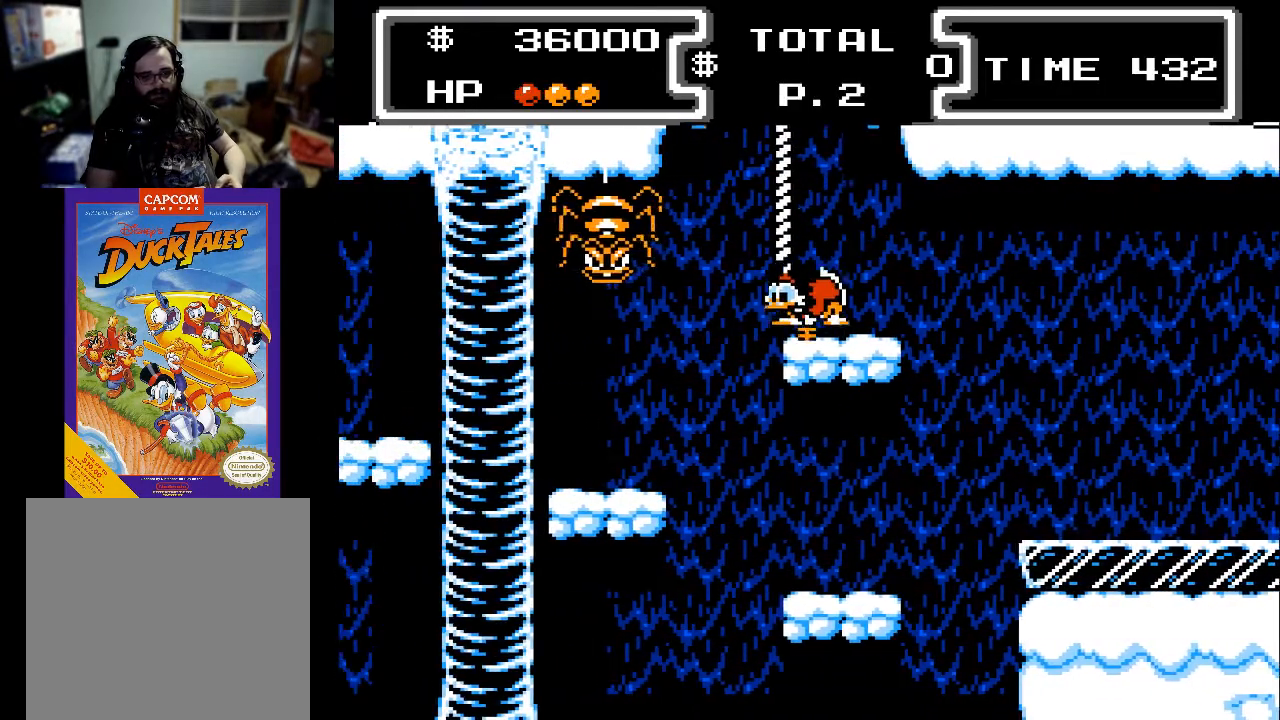
{"buttons": ["DPAD_UP"], "events": [[33, "DPAD_LEFT", "up"], [167, "DPAD_DOWN", "up"], [367, "DPAD_UP", "down"], [367, "X", "up"], [400, "DPAD_LEFT", "down"], [500, "DPAD_LEFT", "up"]]}
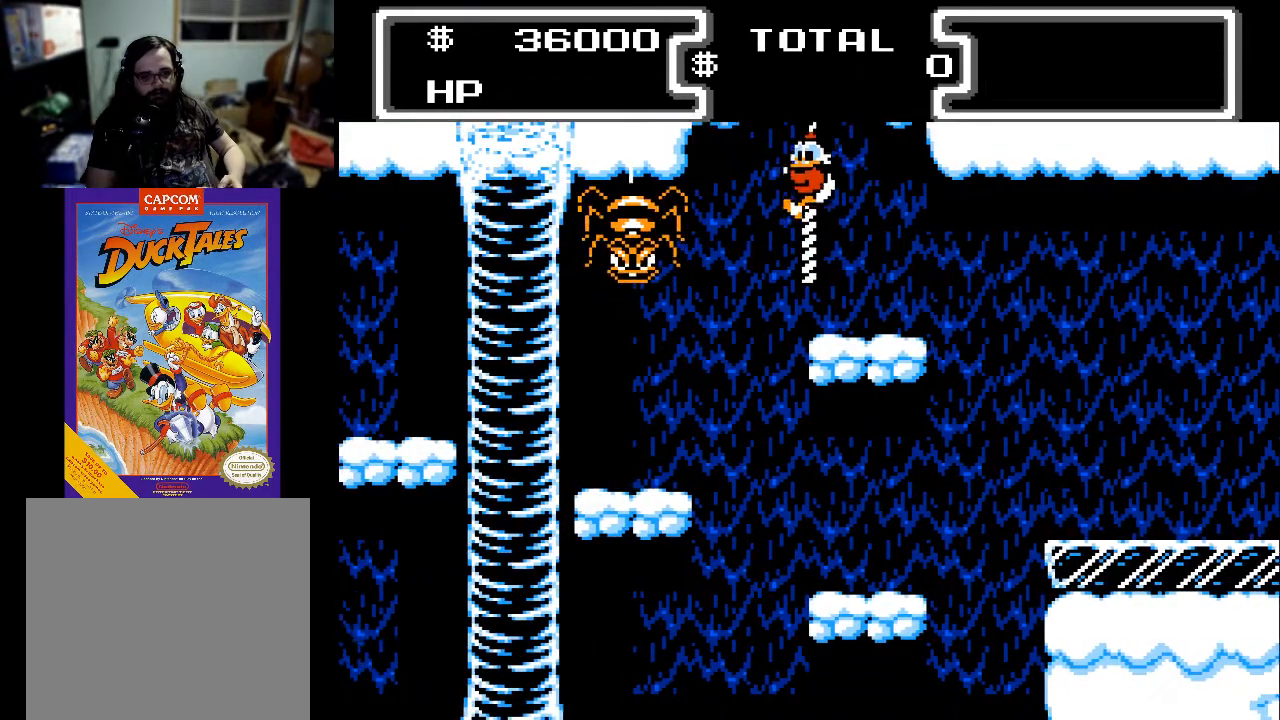
{"buttons": ["DPAD_UP"], "events": []}
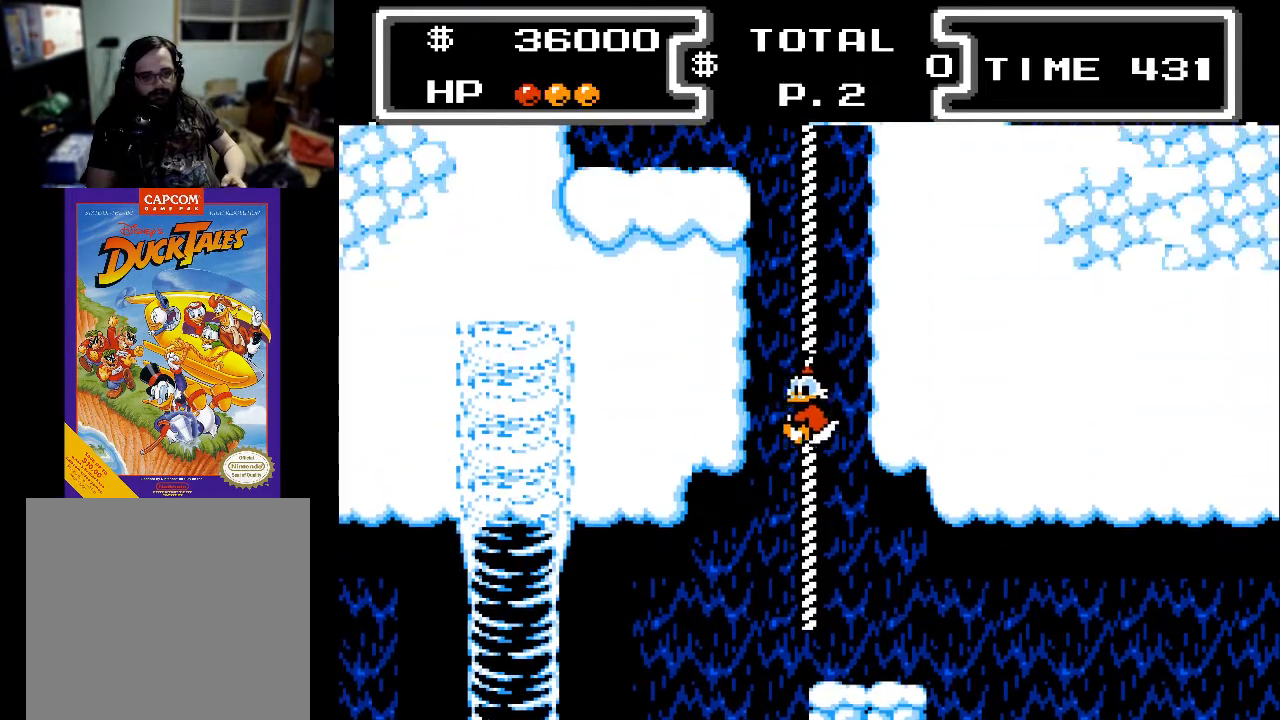
{"buttons": ["DPAD_UP"], "events": []}
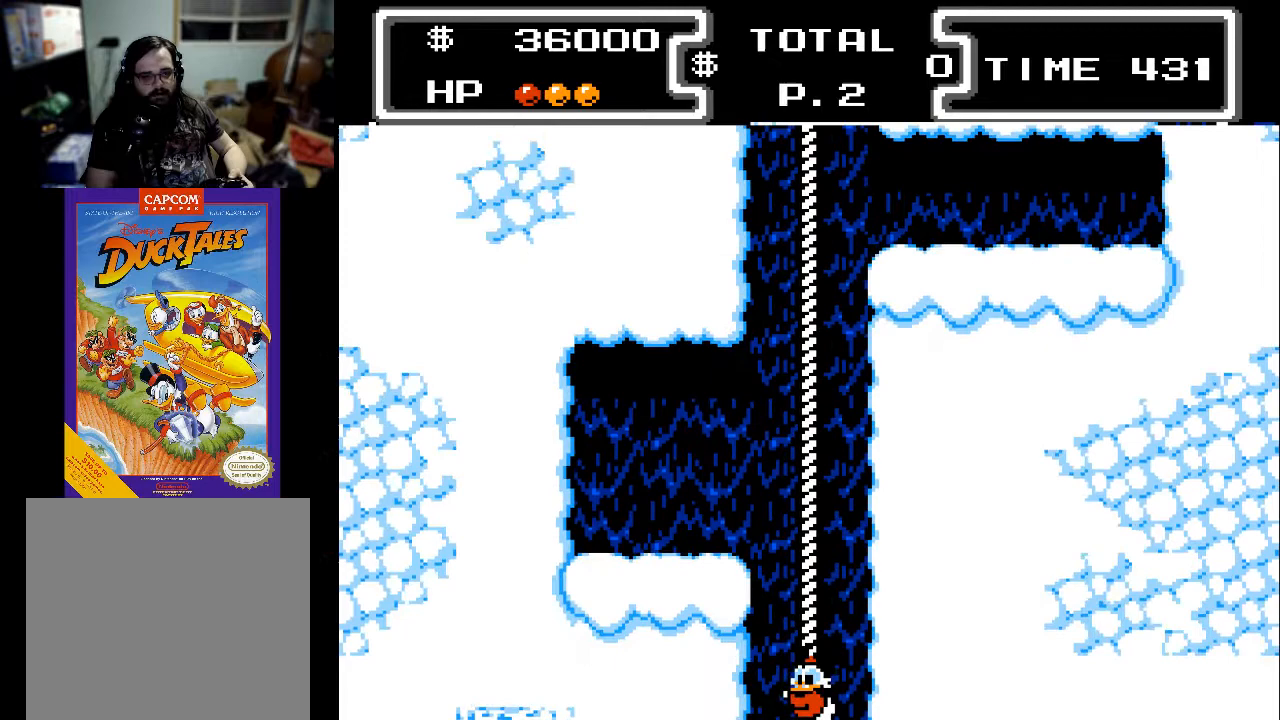
{"buttons": ["DPAD_UP"], "events": []}
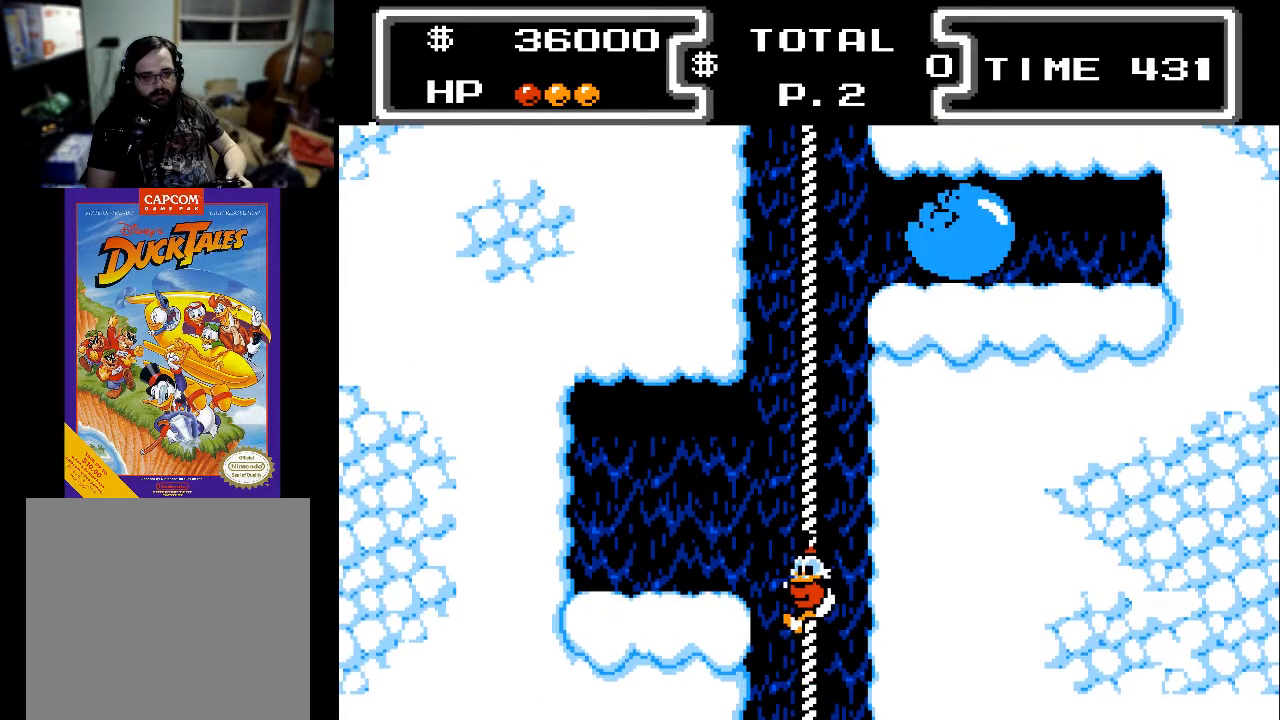
{"buttons": ["DPAD_DOWN"], "events": [[67, "DPAD_UP", "up"], [167, "DPAD_DOWN", "down"]]}
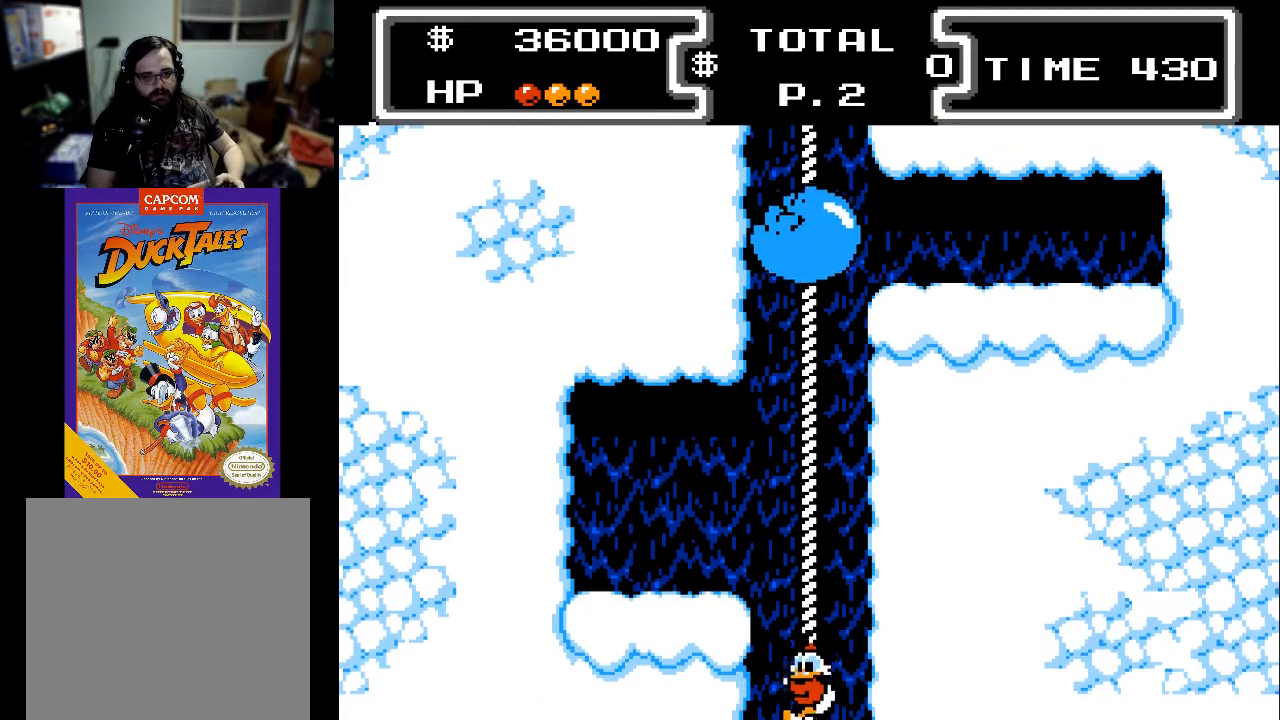
{"buttons": [], "events": [[467, "DPAD_DOWN", "up"]]}
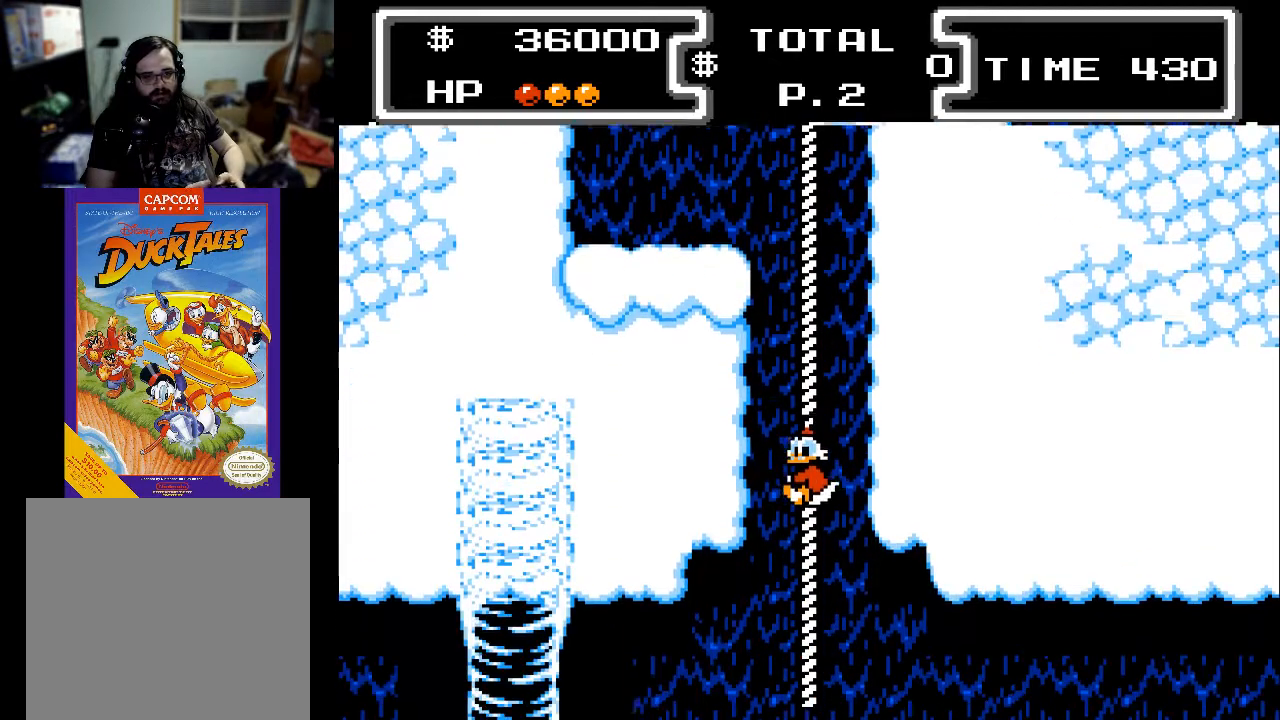
{"buttons": ["DPAD_UP"], "events": [[367, "DPAD_UP", "down"]]}
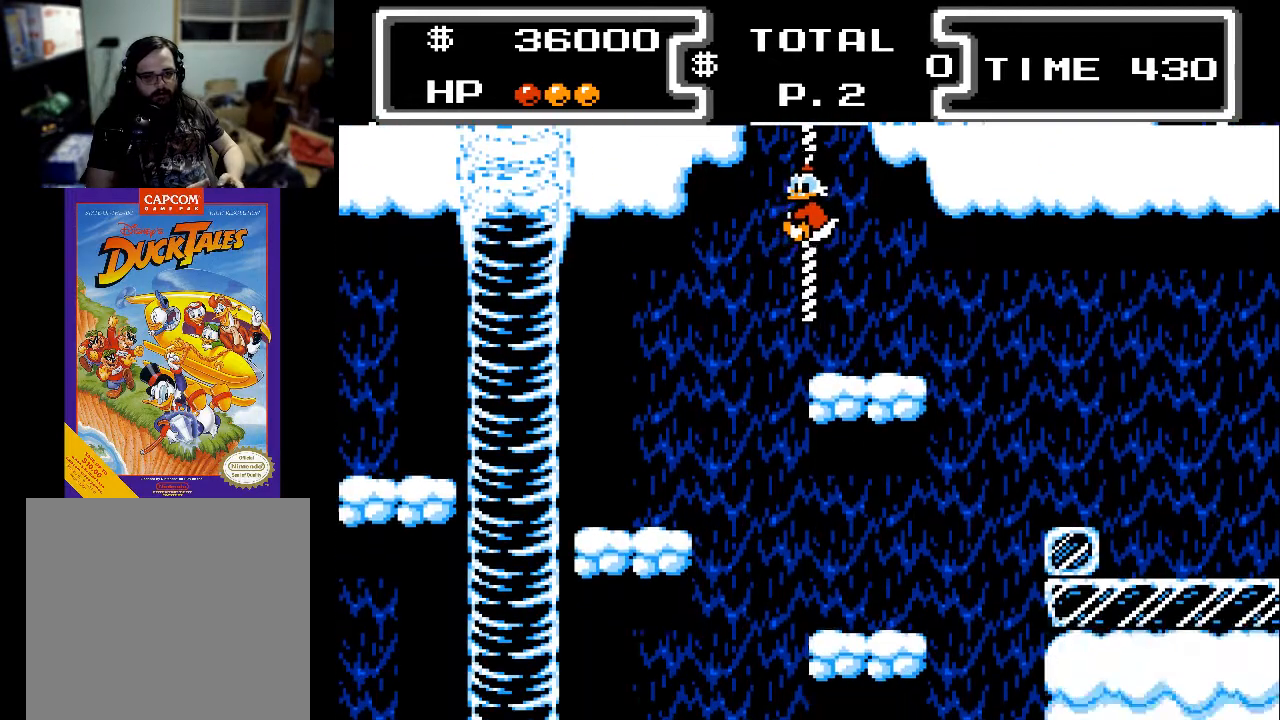
{"buttons": ["DPAD_UP"], "events": []}
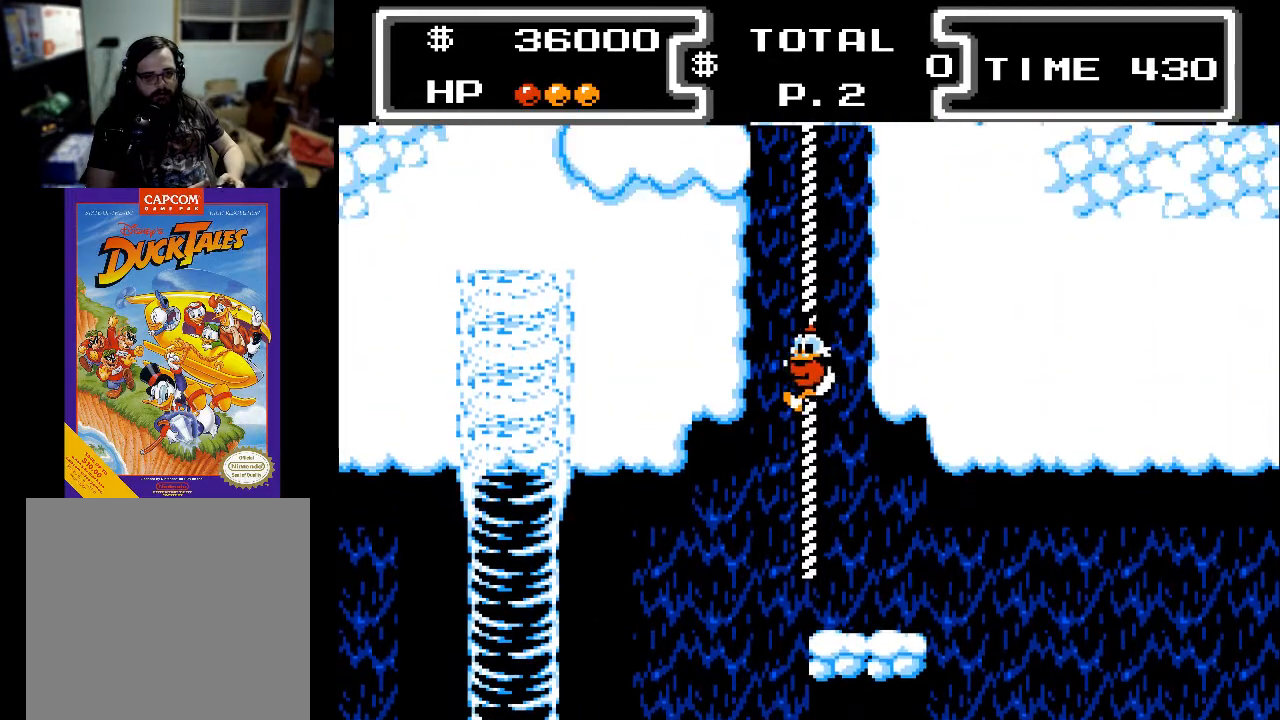
{"buttons": ["DPAD_UP"], "events": []}
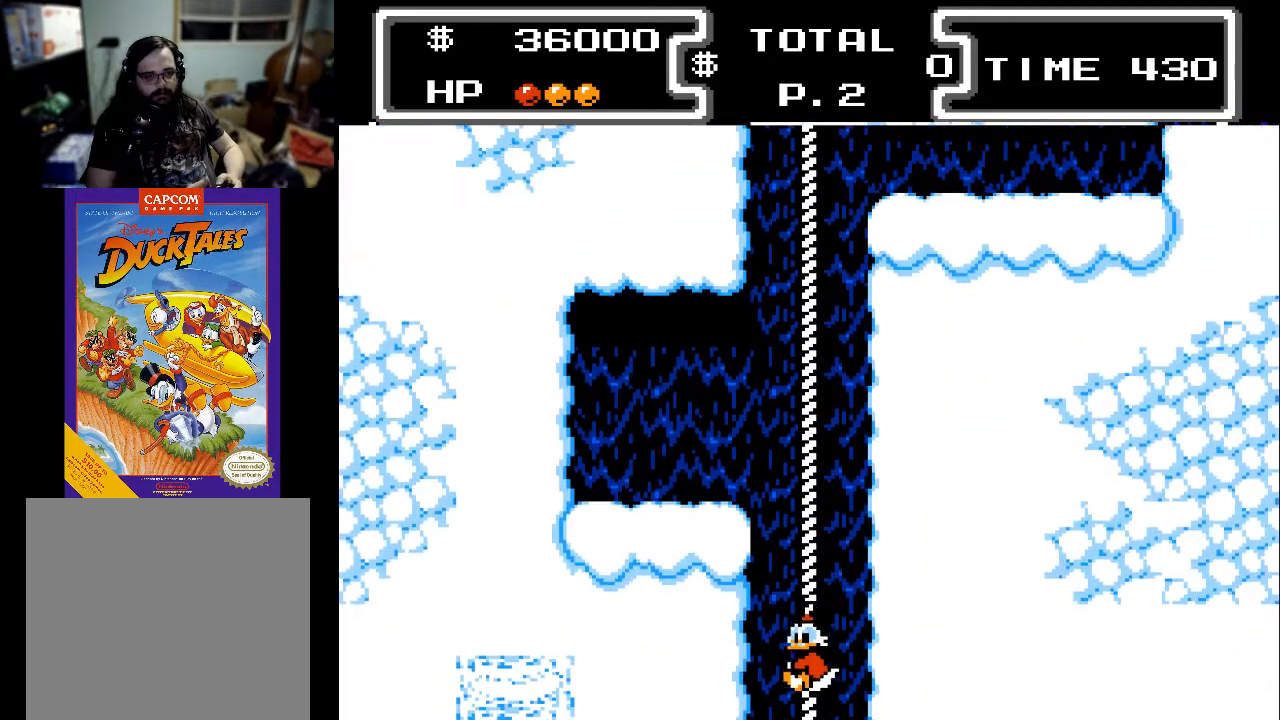
{"buttons": ["DPAD_UP"], "events": []}
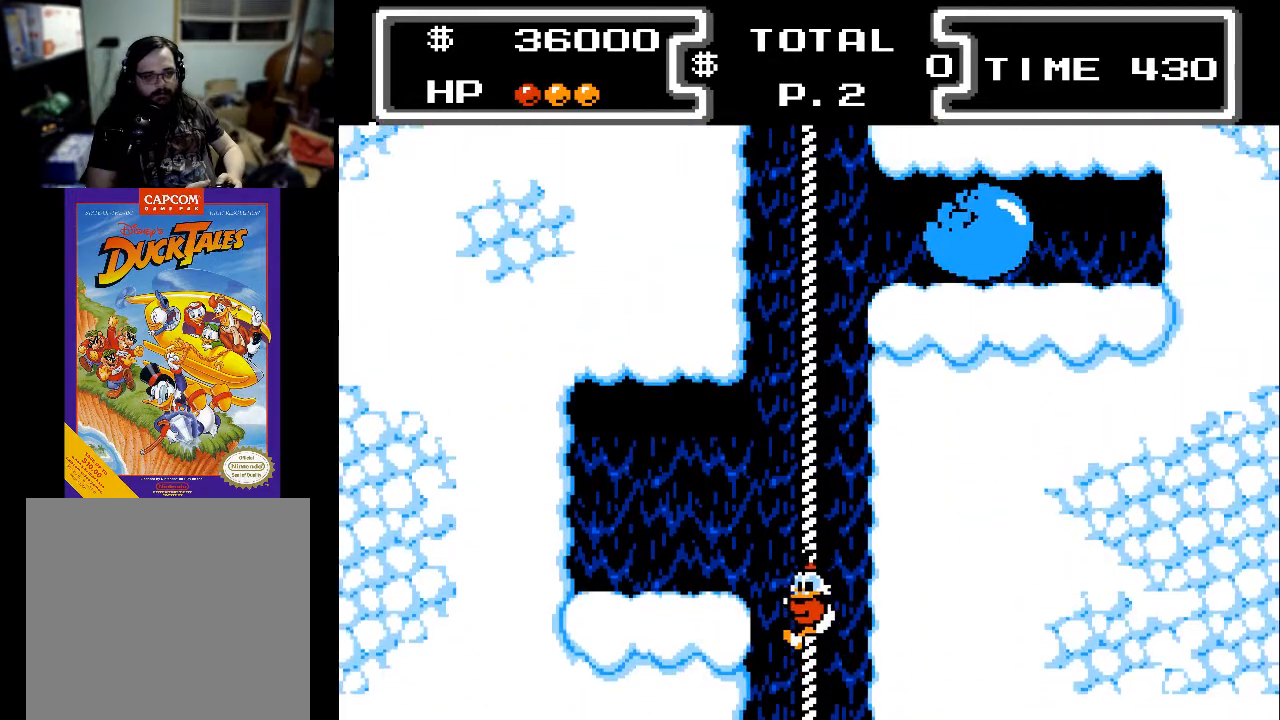
{"buttons": ["A", "DPAD_LEFT"], "events": [[400, "DPAD_LEFT", "down"], [467, "A", "down"], [467, "DPAD_UP", "up"]]}
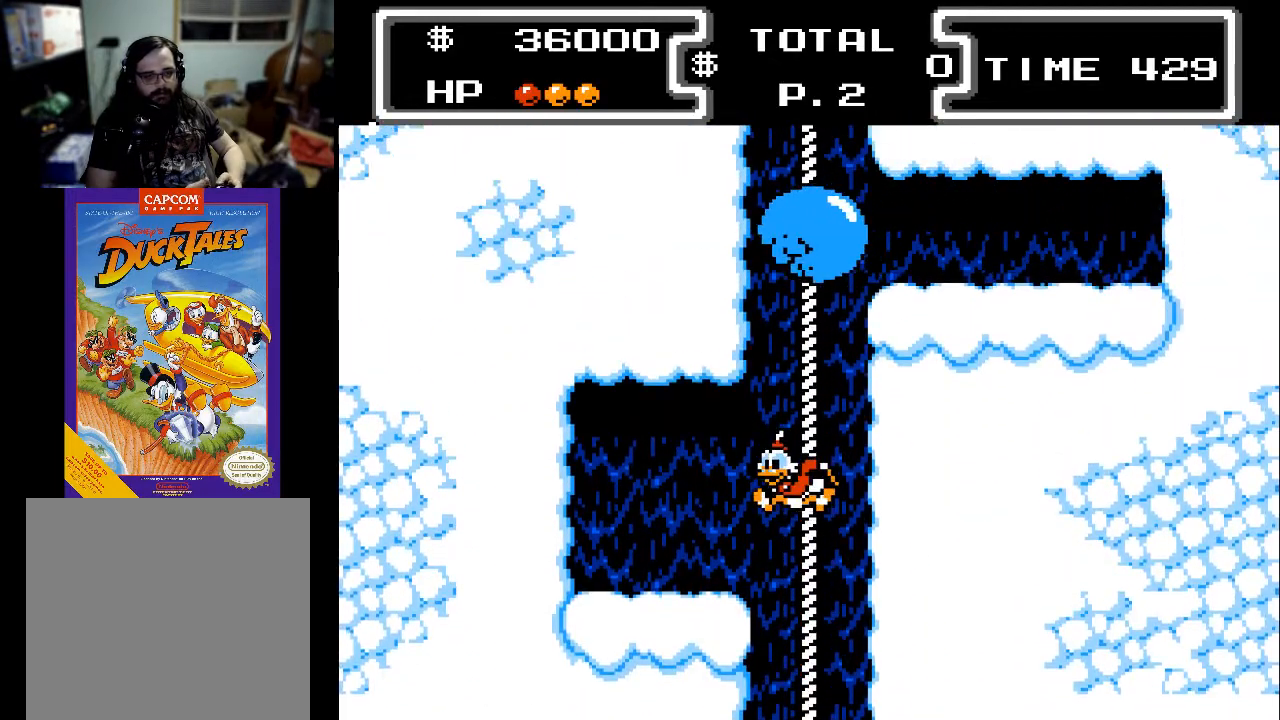
{"buttons": ["DPAD_LEFT"], "events": [[200, "A", "up"]]}
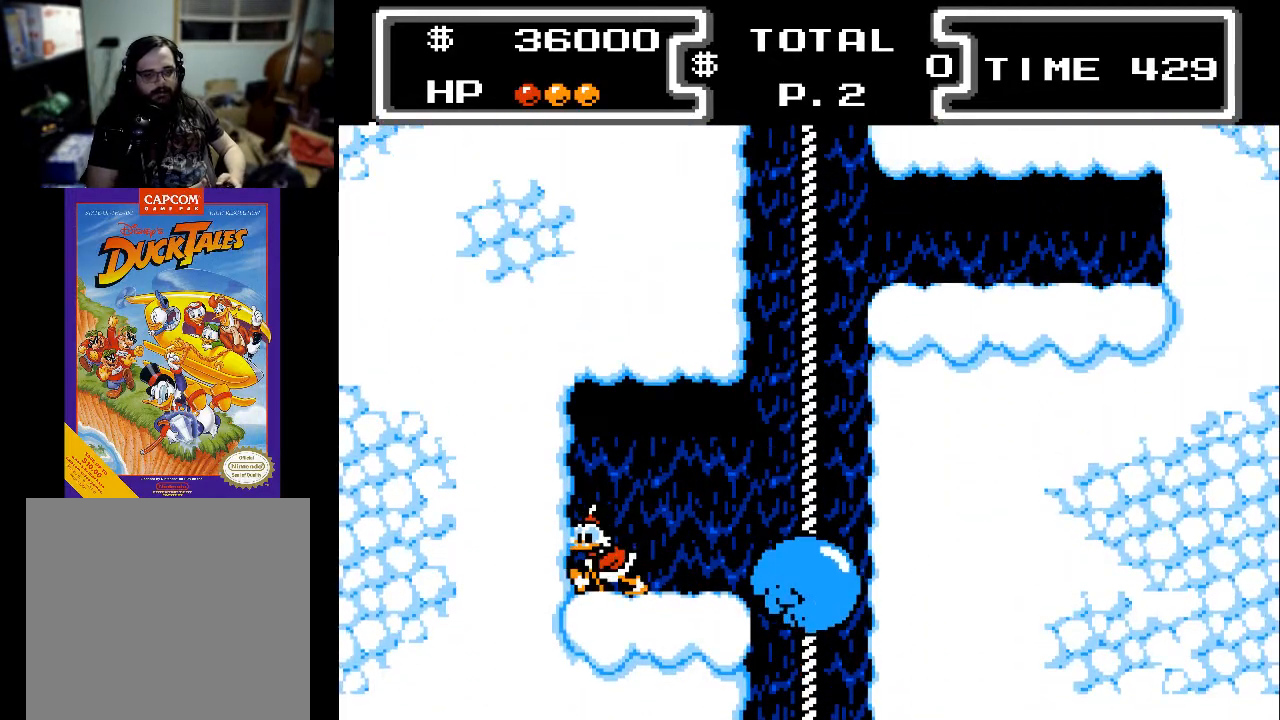
{"buttons": ["DPAD_RIGHT"], "events": [[133, "DPAD_LEFT", "up"], [267, "DPAD_RIGHT", "down"]]}
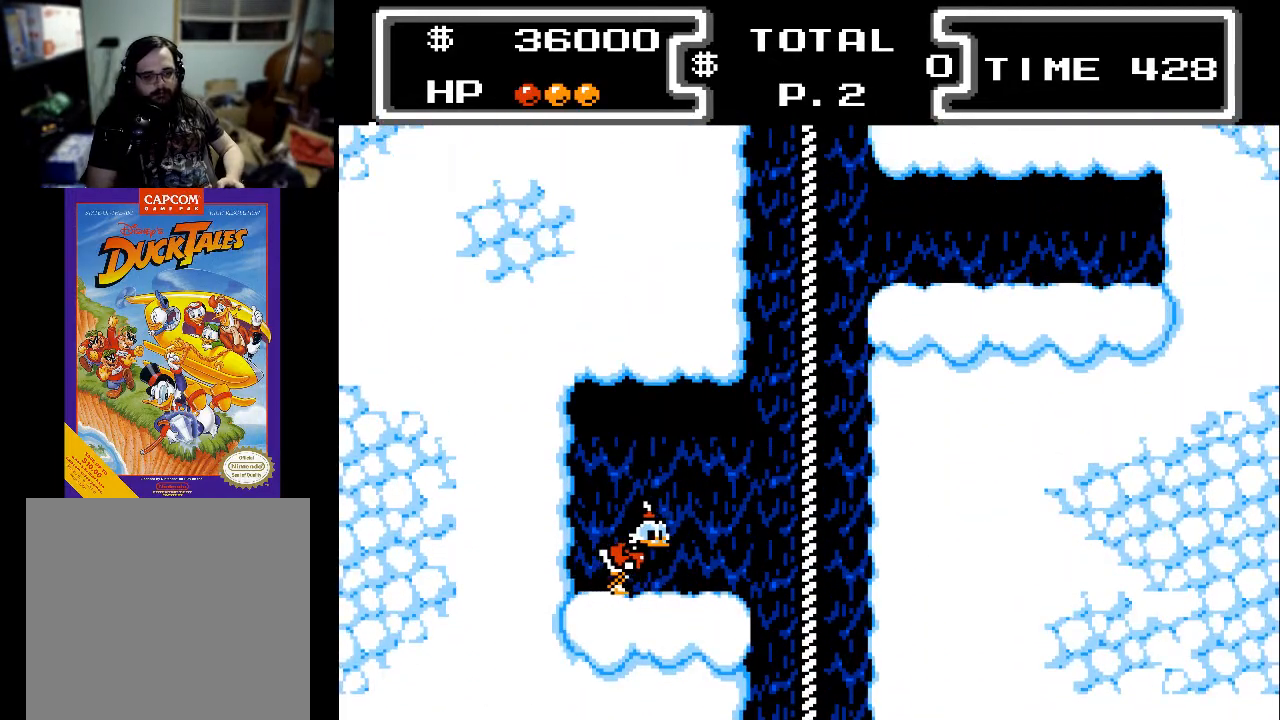
{"buttons": ["A", "DPAD_UP", "DPAD_RIGHT"], "events": [[300, "A", "down"], [333, "DPAD_UP", "down"]]}